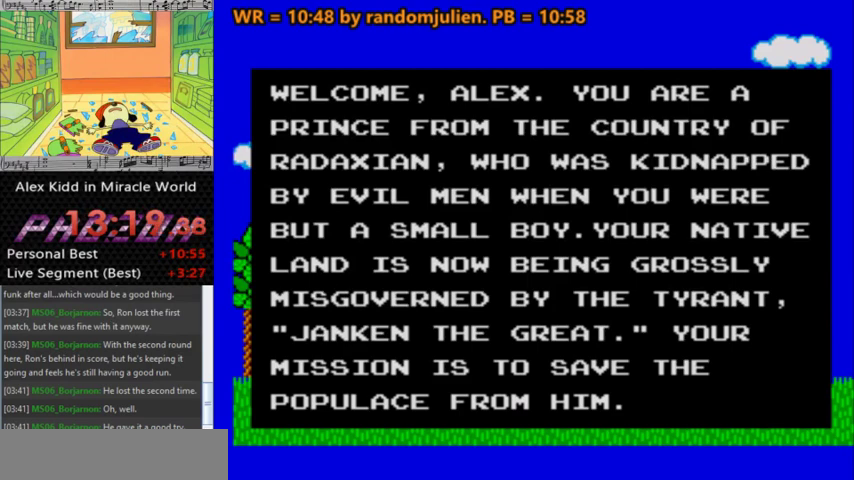
Gameplay with keyboard; each line is a JSON object with the keys held at the frame after it. "events" lists presses ("down") and releases ("up") of "a", "down", "left", "right", "s" and "up" between this image and that frame as [ms after this image, input, new state], when the widget could be followed in between. No other keys are recorded. Mouse input is not recorded. Not read: other_keys.
{"keys": ["right"], "events": [[433, "right", "down"]]}
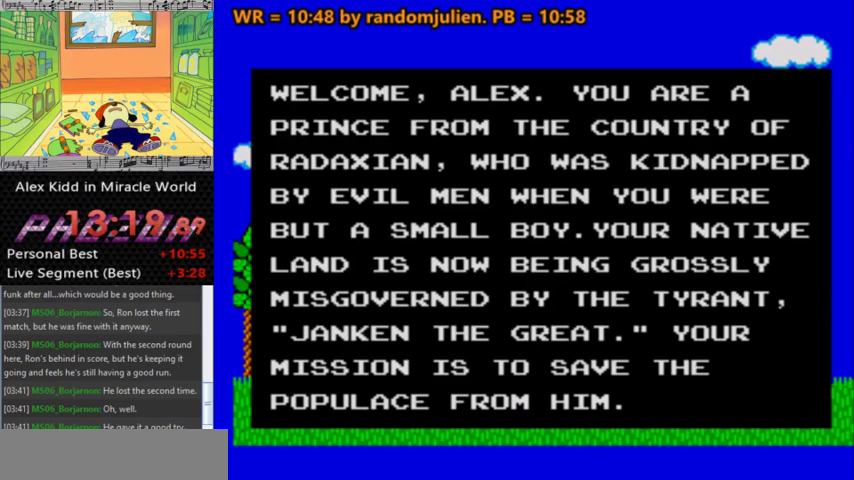
{"keys": [], "events": [[100, "right", "up"]]}
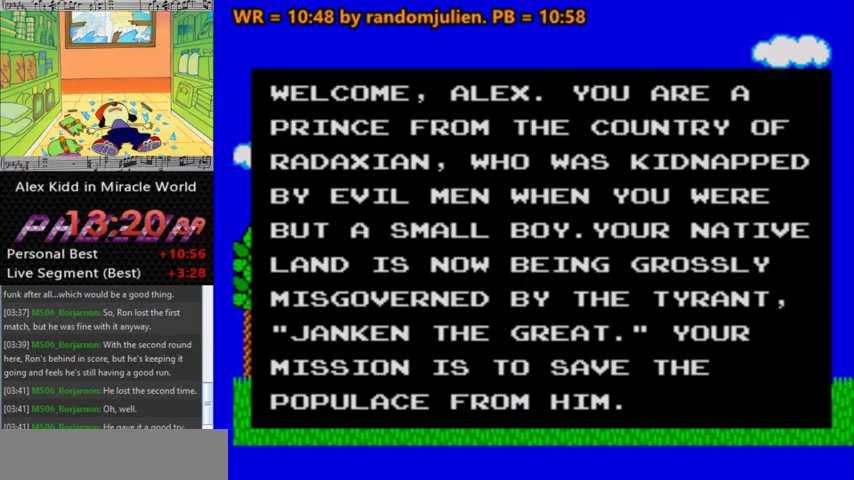
{"keys": [], "events": []}
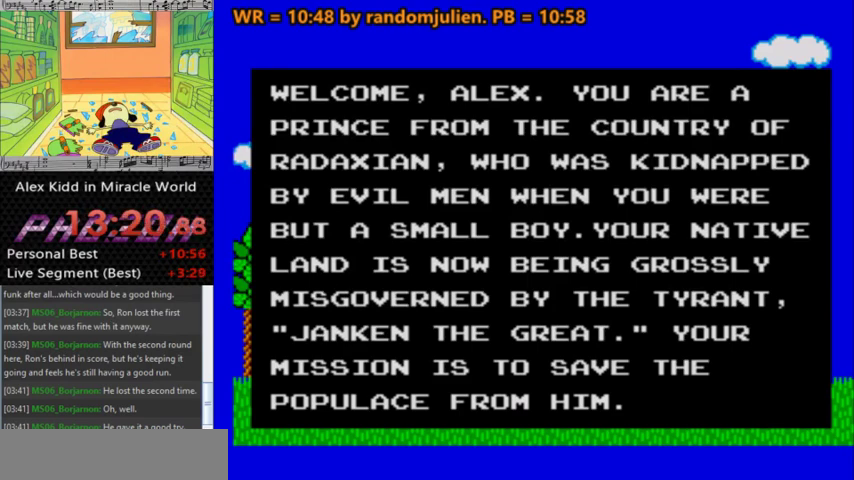
{"keys": [], "events": []}
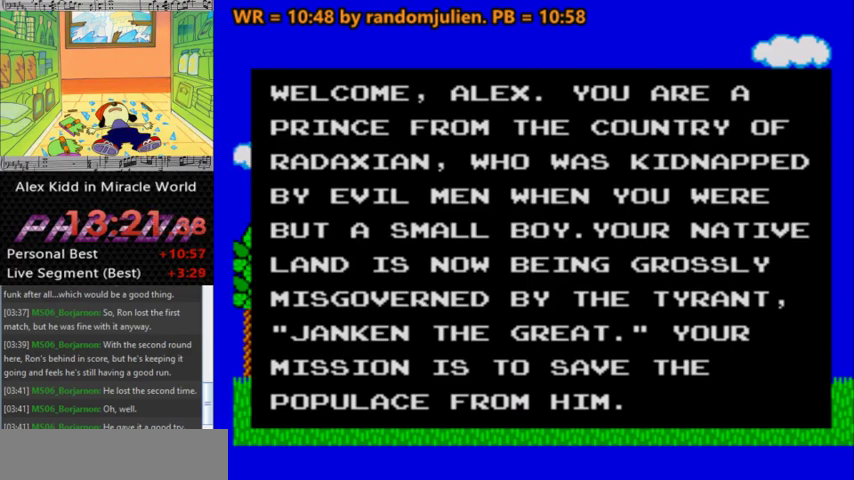
{"keys": [], "events": []}
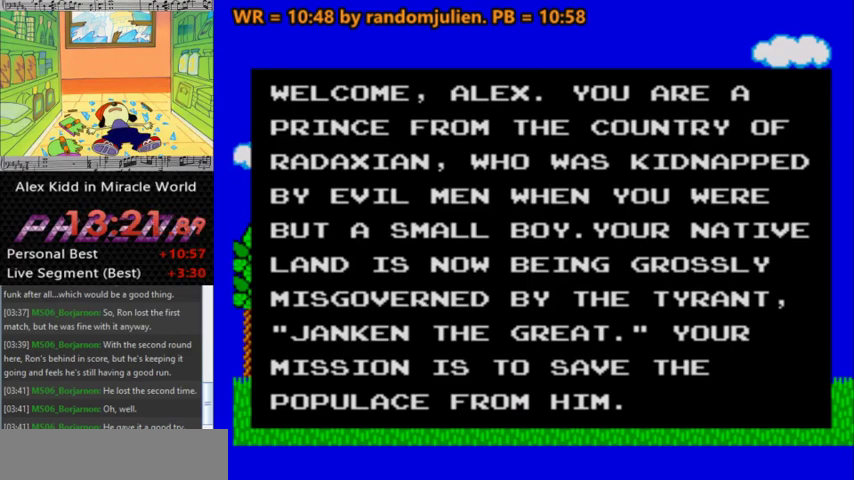
{"keys": [], "events": []}
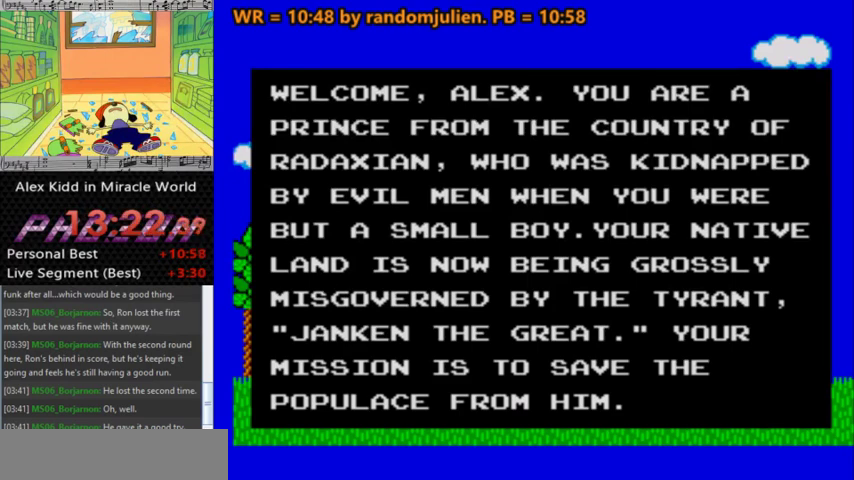
{"keys": [], "events": []}
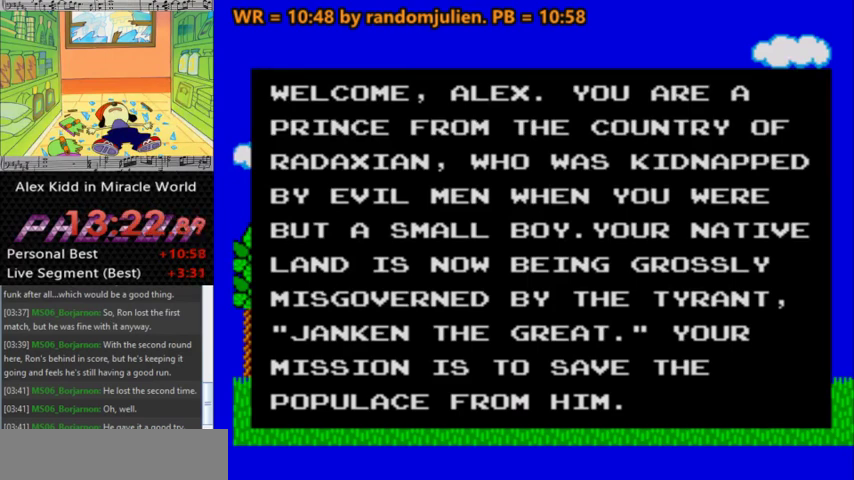
{"keys": ["right"], "events": [[300, "right", "down"]]}
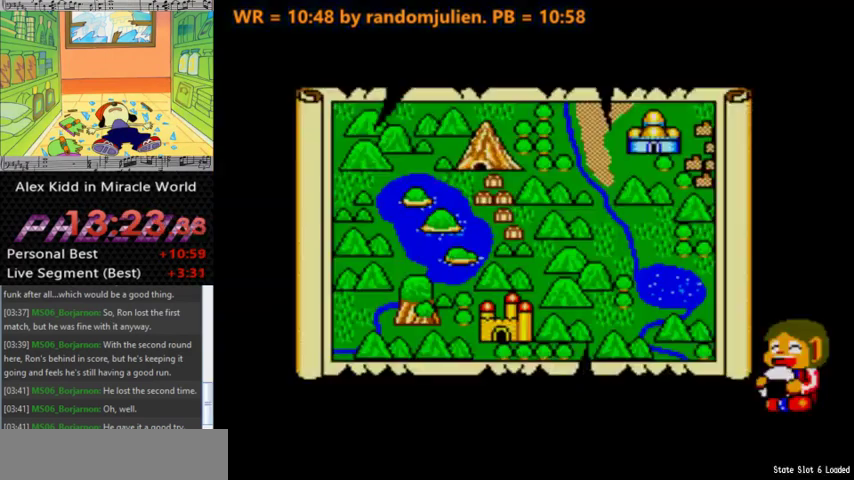
{"keys": ["right"], "events": []}
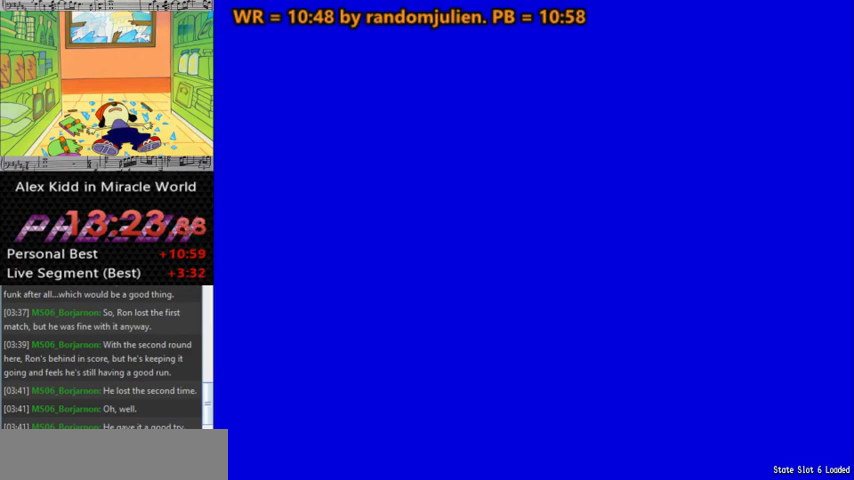
{"keys": ["a", "right"], "events": [[133, "a", "down"]]}
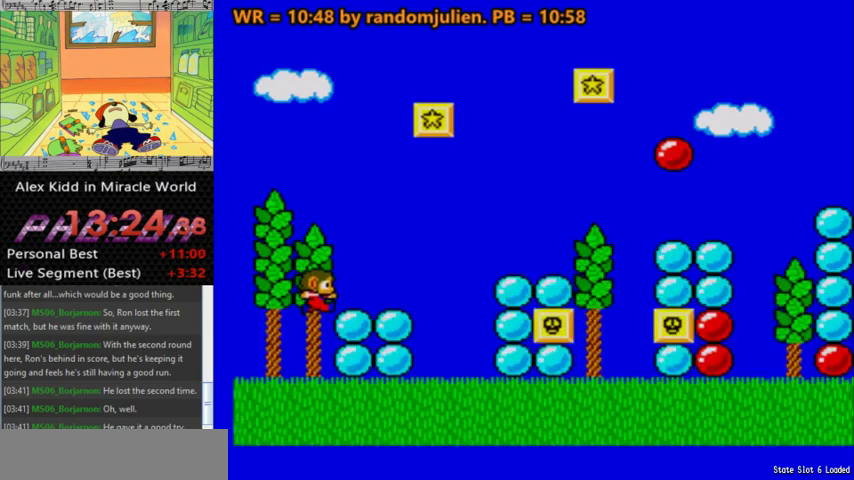
{"keys": ["a", "right"], "events": [[33, "a", "up"], [400, "a", "down"]]}
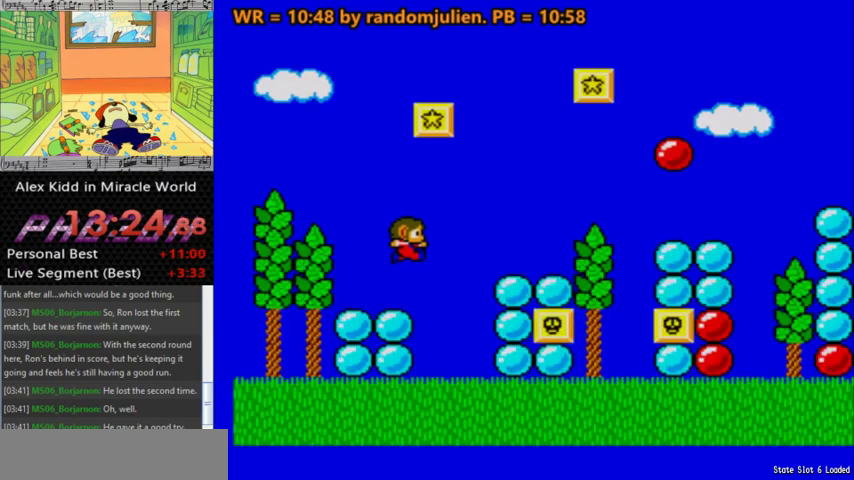
{"keys": ["a", "right"], "events": [[33, "a", "up"], [500, "a", "down"]]}
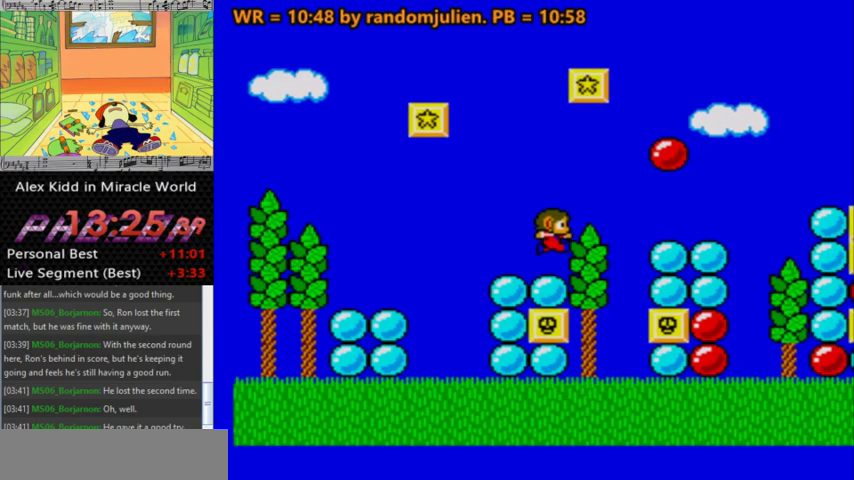
{"keys": ["a", "right"], "events": [[100, "a", "up"], [467, "a", "down"]]}
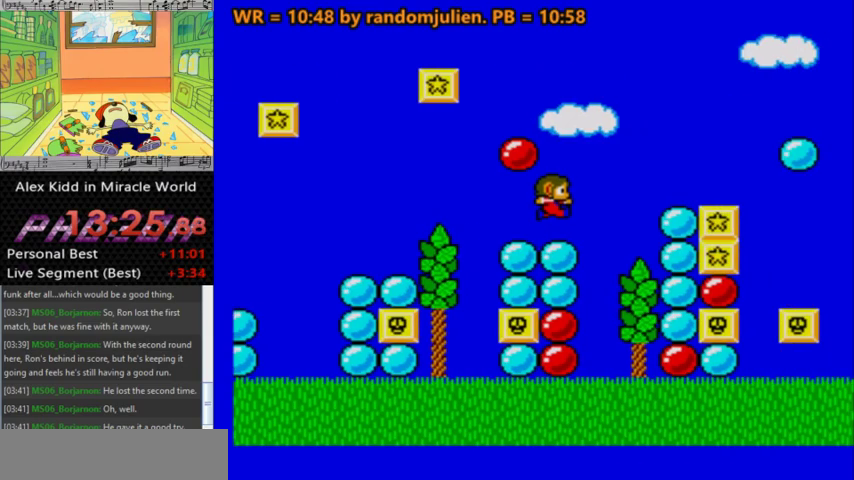
{"keys": ["a"], "events": [[67, "a", "up"], [433, "a", "down"], [433, "right", "up"]]}
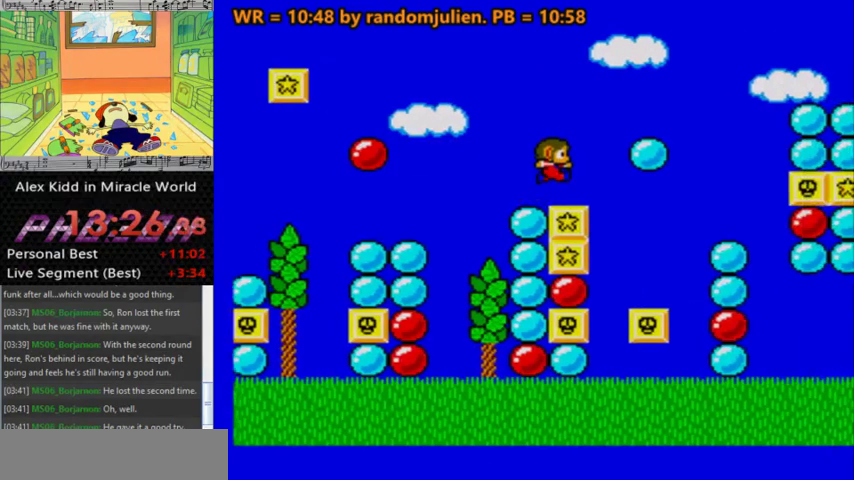
{"keys": ["a", "right"], "events": [[67, "a", "up"], [133, "right", "down"], [267, "right", "up"], [367, "right", "down"], [400, "a", "down"]]}
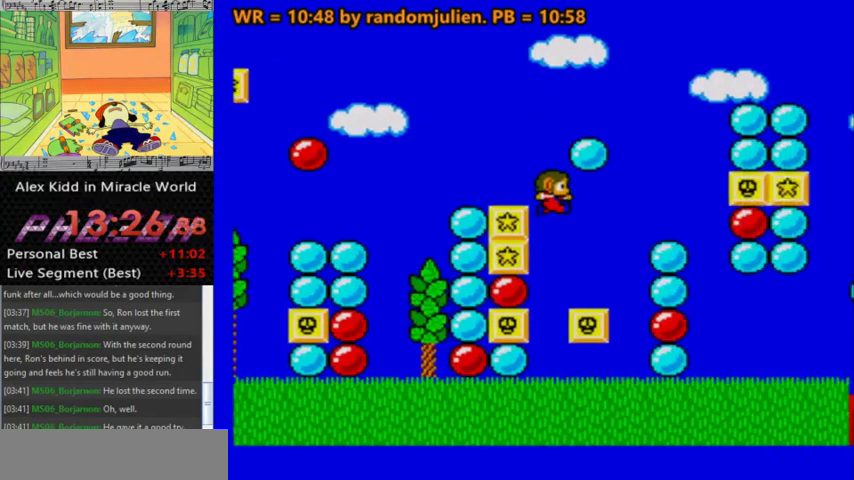
{"keys": [], "events": [[33, "a", "up"], [33, "right", "up"]]}
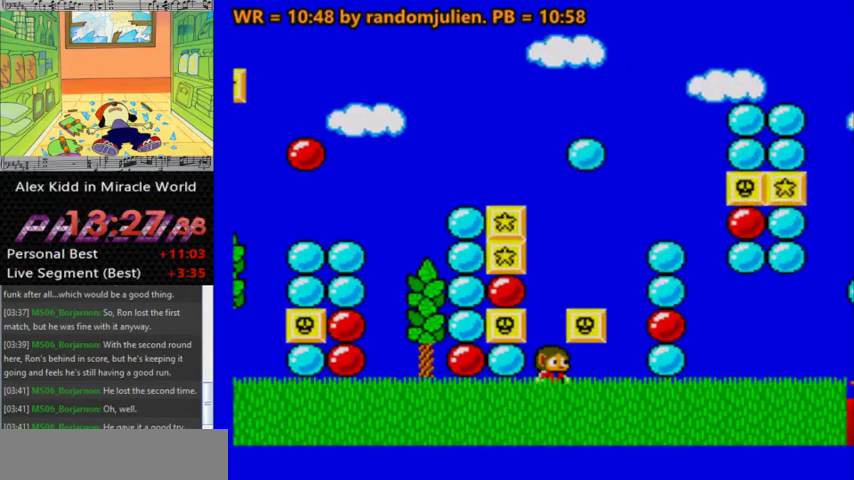
{"keys": ["right"], "events": [[233, "right", "down"]]}
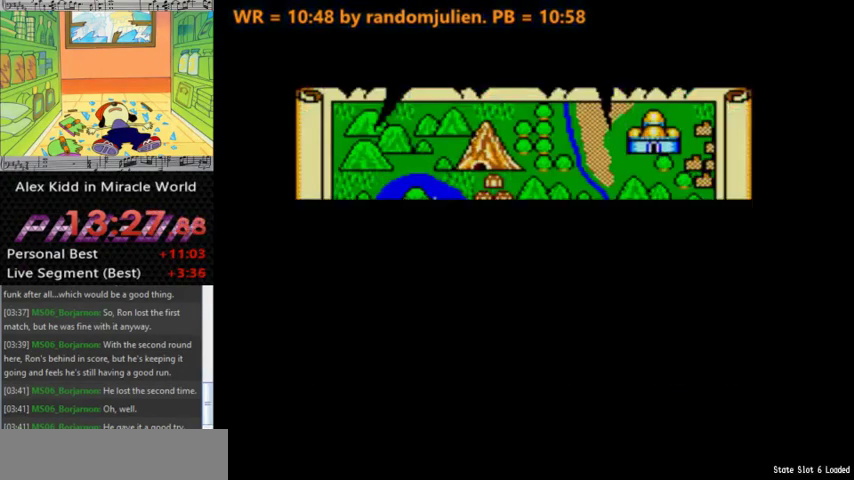
{"keys": ["right"], "events": [[233, "a", "down"], [467, "a", "up"]]}
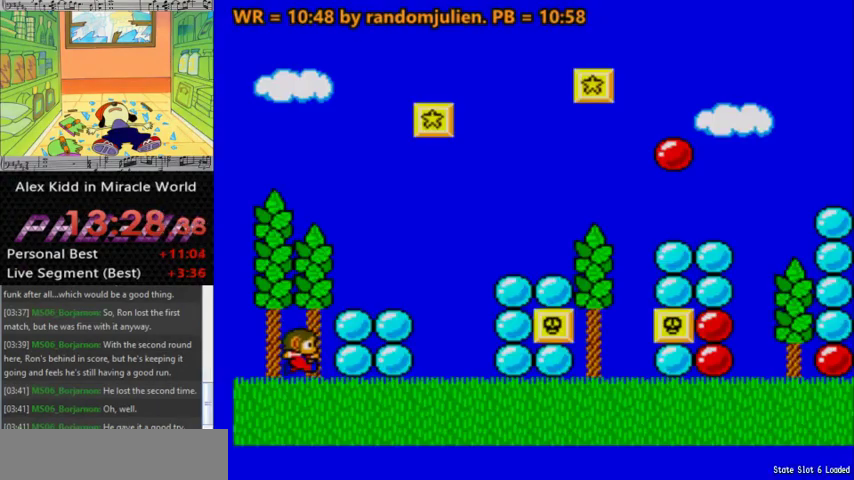
{"keys": ["a", "right"], "events": [[200, "a", "down"]]}
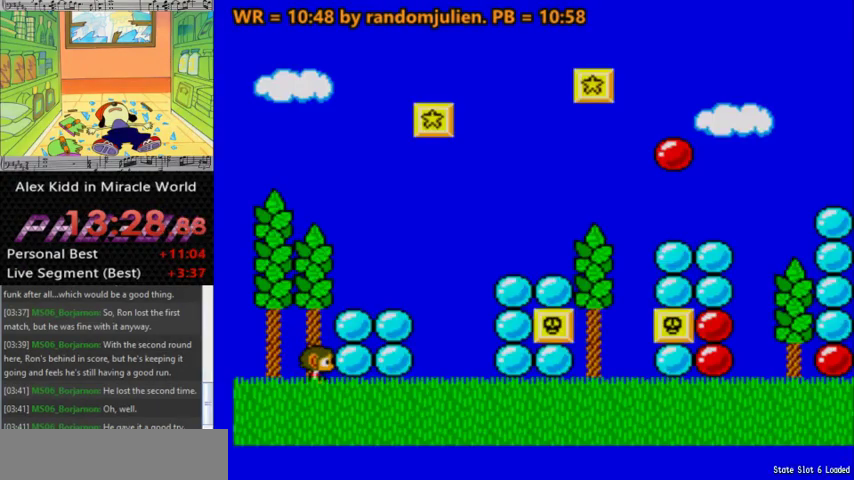
{"keys": [], "events": [[100, "a", "up"], [167, "a", "down"], [300, "a", "up"], [400, "right", "up"]]}
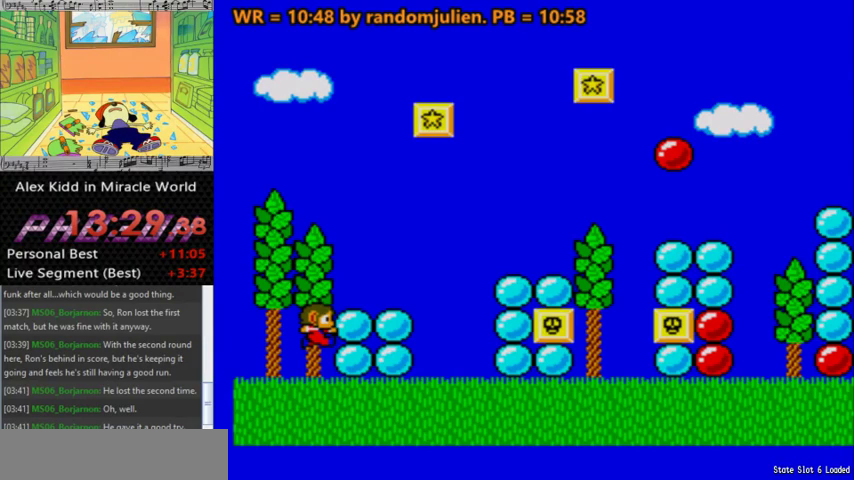
{"keys": ["right"], "events": [[167, "right", "down"]]}
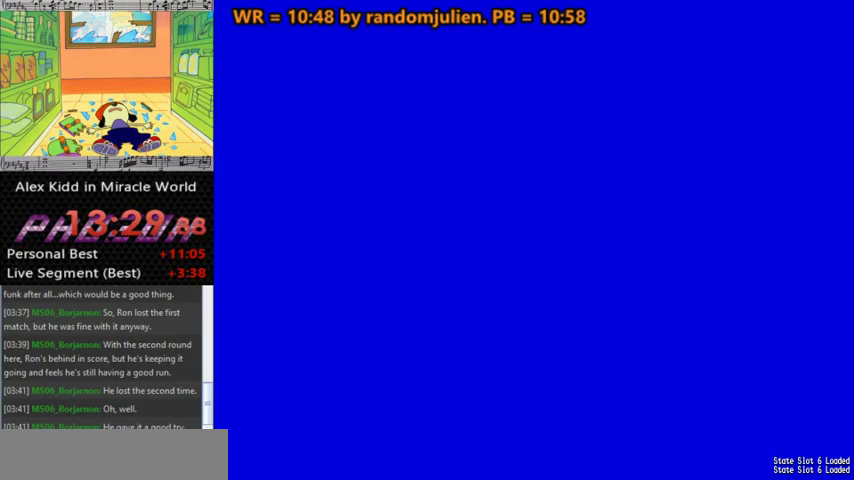
{"keys": ["right"], "events": []}
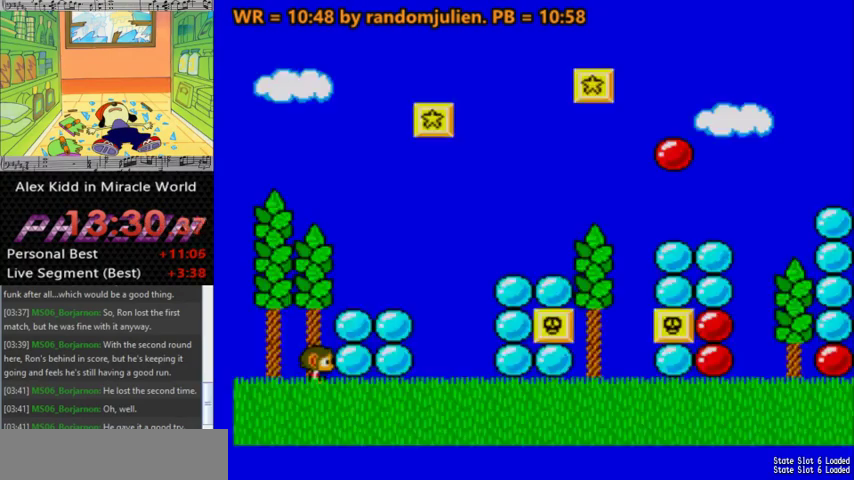
{"keys": ["a", "right"], "events": [[100, "a", "down"]]}
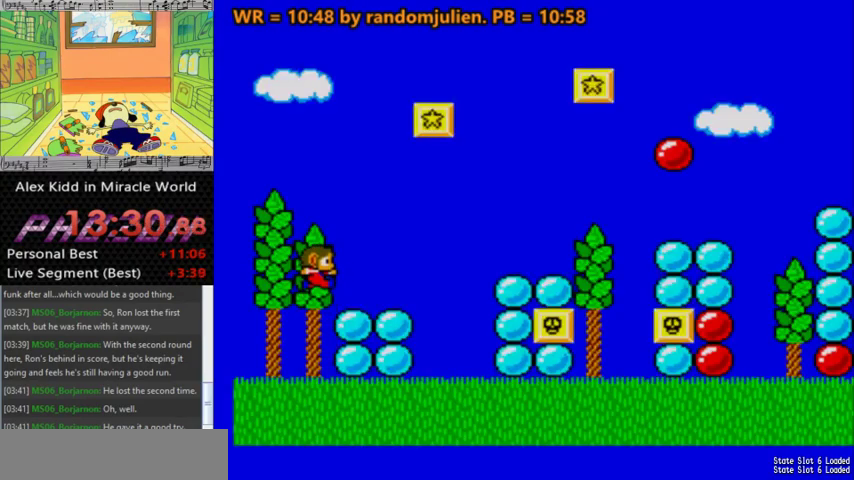
{"keys": ["right"], "events": [[67, "a", "up"], [367, "a", "down"], [500, "a", "up"]]}